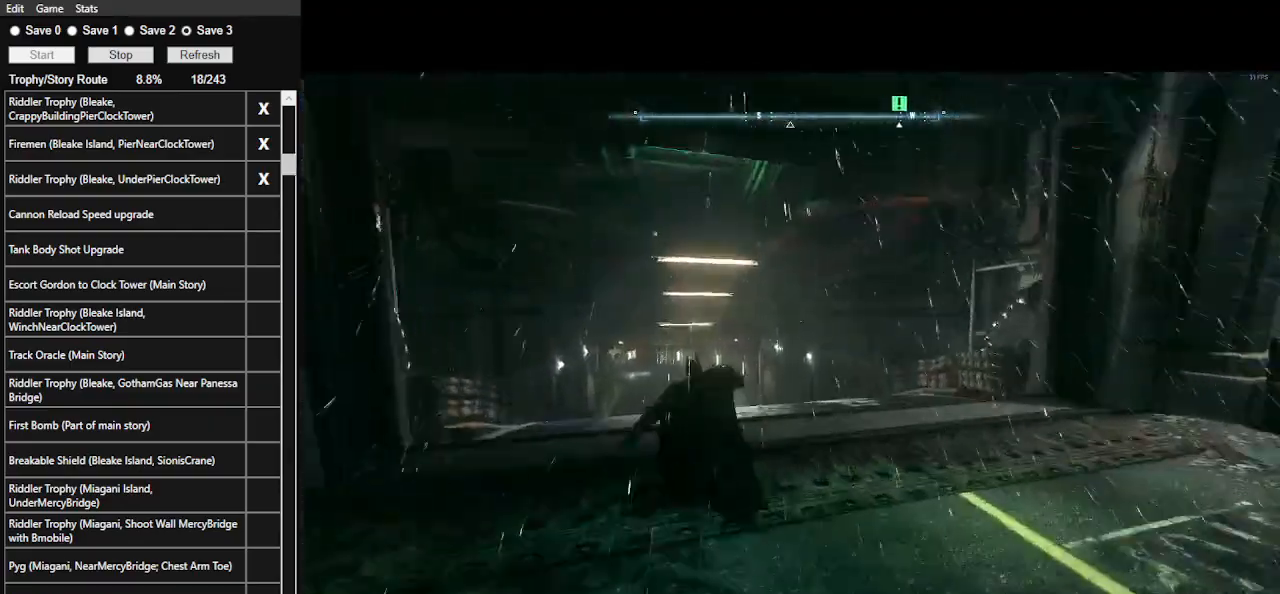
Gameplay with keyboard and mouse; each line is a JSON object with the keys and mouse buttons held at the frame after it. "events" lists presses ("down") and releases ("up") of ".", "/", "0", "1", "2", "3", "4", "5", "6", "7", "8", "9", "a", "alt_l", "alt_r", "b", "backslash", "backspace", "c", "caps_lock", "comma", "ctrl_l", "ctrl_r", "d", "e", "equals", "f", "g", "h", "i", "j", "k", "l", "lbracket", "m", "minus", "n", "o", "p", "q", "quote", "r", "rbracket", "return", "s", "semicolon", "shift_l", "shift_r", "space", "super_l", "super_r", "t", "tab", "tilde", "u", "v", "w", "x", "y", "z", "mouse_left", "mouse_wheel" and "mouse_right" between this image and that frame as [ms after this image, input, new state], when the widget could be followed in between. "mouse_left", "mouse_wheel", "mouse_right" = the "left", "wheel", "right" buttons of the "mouse" list. No other keys are recorded. "wheel" means that the mouse wheel is clicked or scrolled. Not read: mouse_move.
{"keys": ["space", "w"], "mouse": [], "events": [[100, "e", "up"], [167, "e", "down"], [267, "e", "up"], [333, "e", "down"], [433, "e", "up"]]}
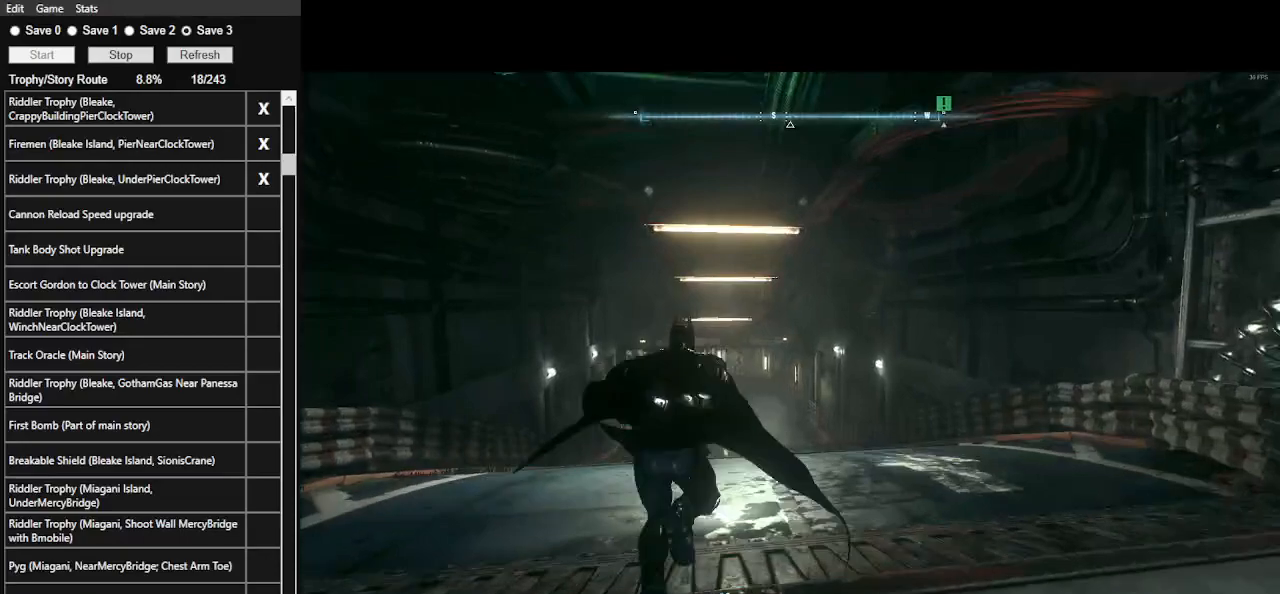
{"keys": ["space", "w"], "mouse": [], "events": [[33, "e", "down"], [100, "e", "up"], [167, "e", "down"], [267, "e", "up"], [333, "e", "down"], [433, "e", "up"]]}
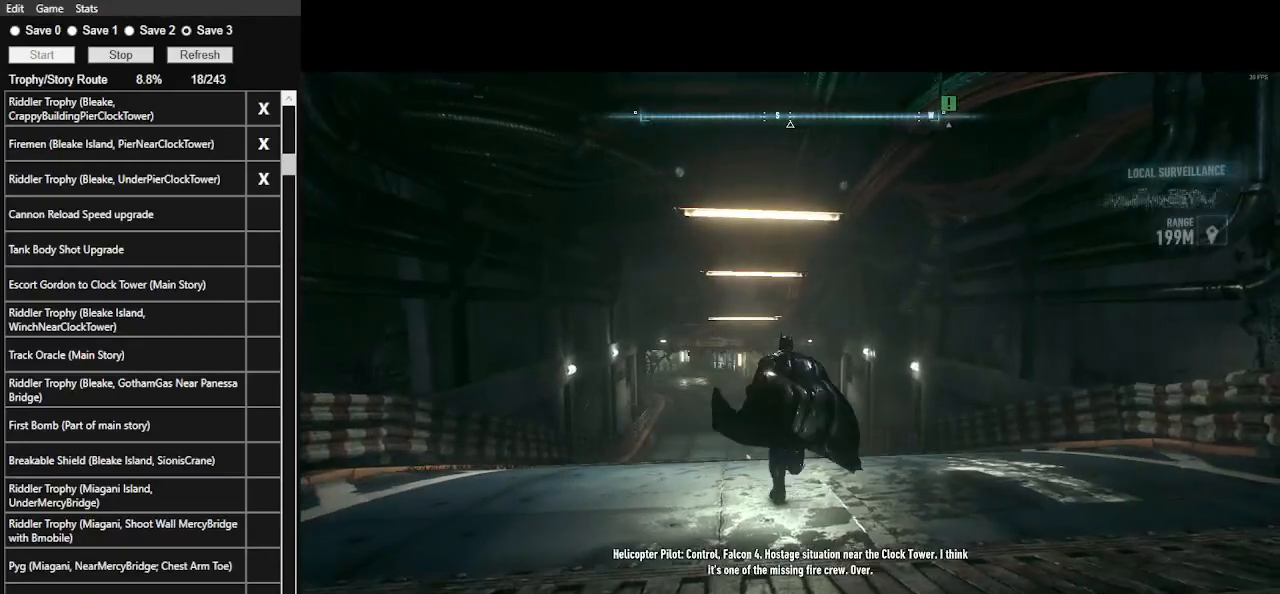
{"keys": ["space", "w"], "mouse": [], "events": [[33, "e", "down"], [133, "e", "up"], [233, "e", "down"], [300, "e", "up"], [400, "e", "down"], [500, "e", "up"]]}
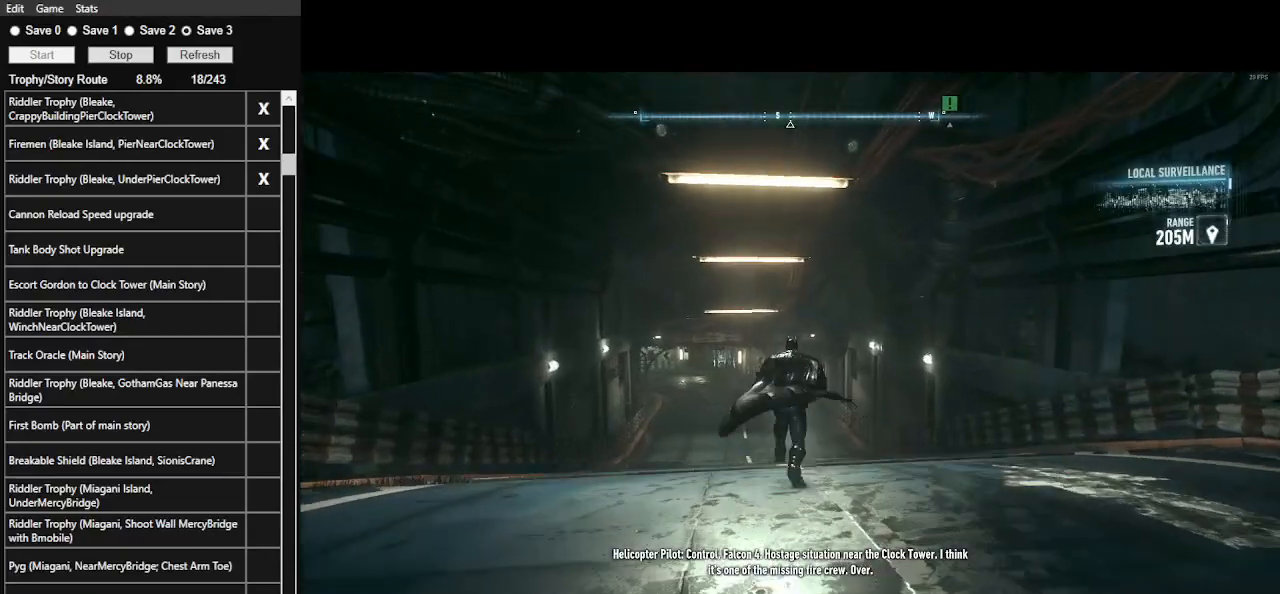
{"keys": ["space", "w"], "mouse": [], "events": [[100, "e", "down"], [233, "e", "up"]]}
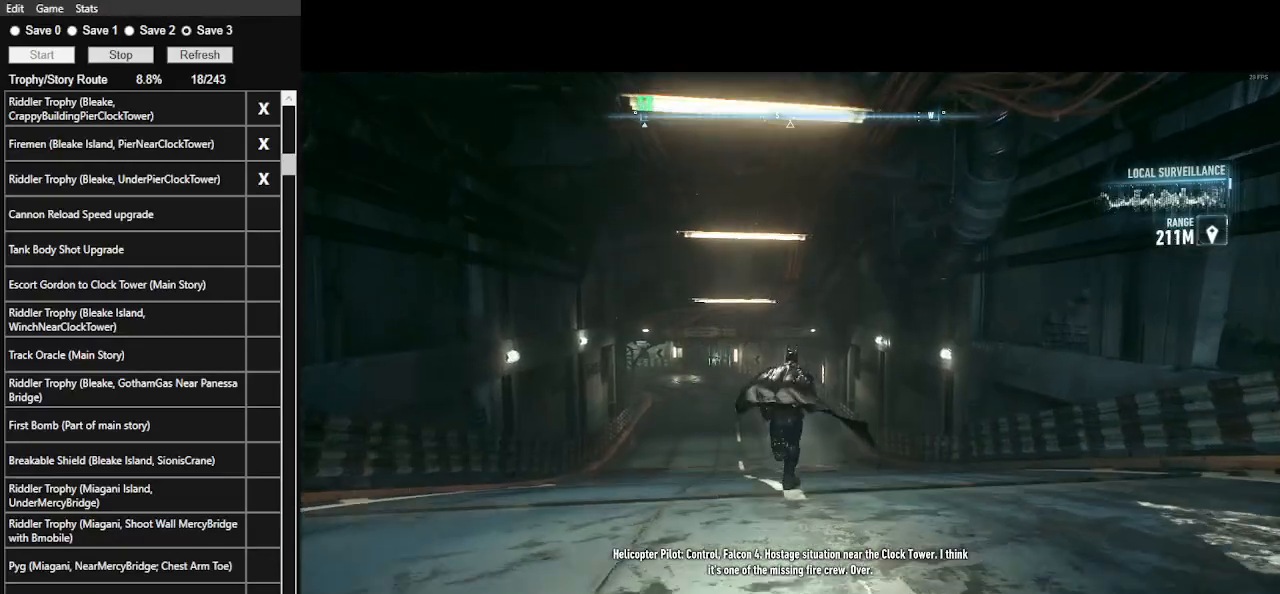
{"keys": ["space", "w"], "mouse": [], "events": []}
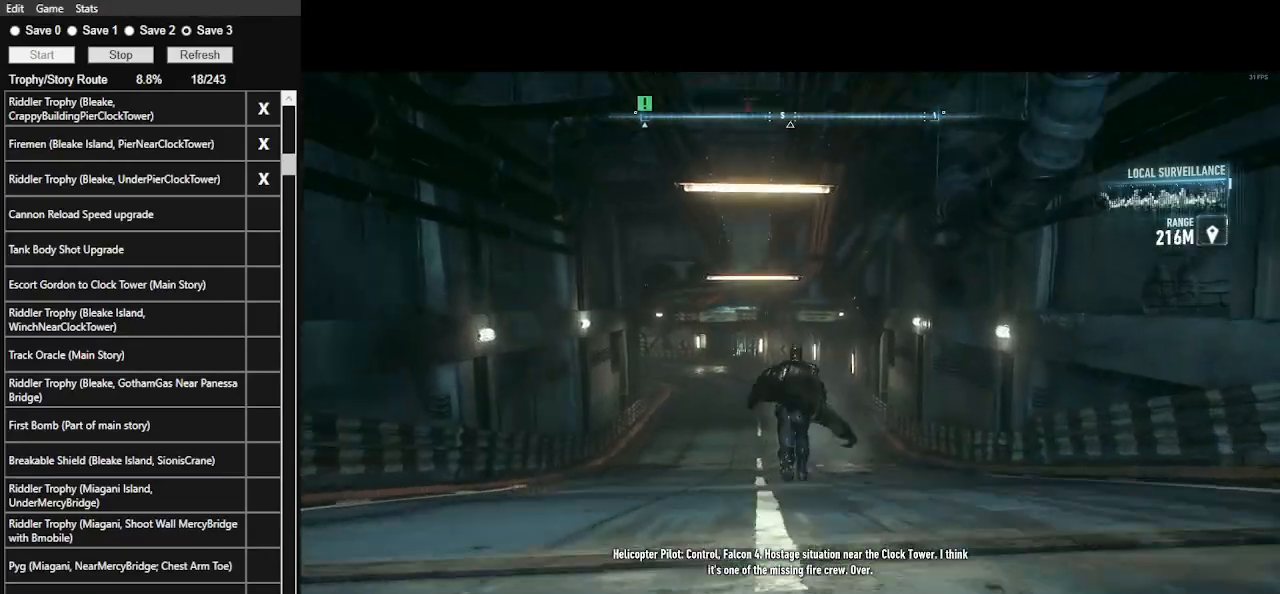
{"keys": ["space", "w"], "mouse": [], "events": []}
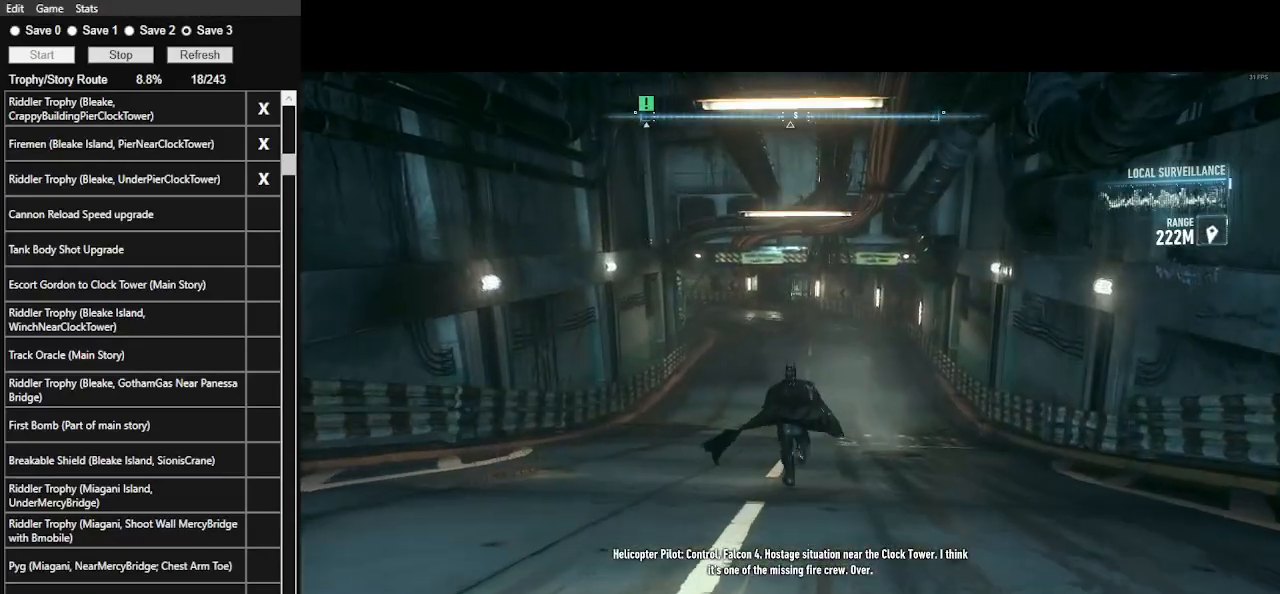
{"keys": ["space"], "mouse": [], "events": [[333, "w", "up"], [400, "w", "down"], [467, "w", "up"]]}
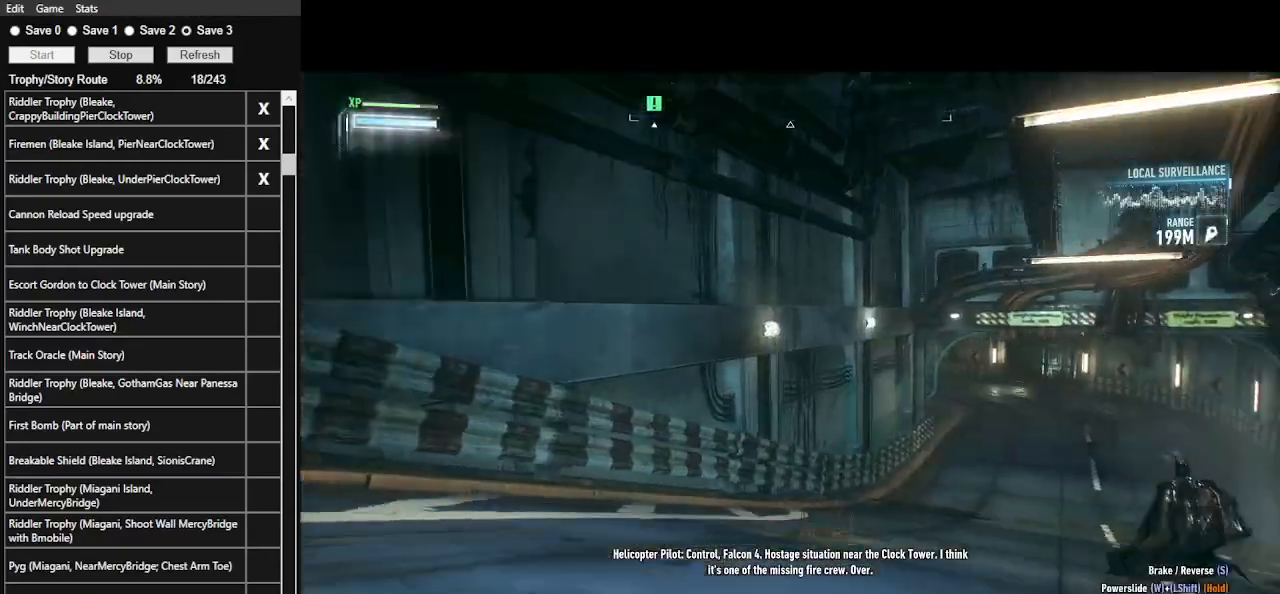
{"keys": ["s"], "mouse": [], "events": [[33, "space", "up"], [67, "s", "down"]]}
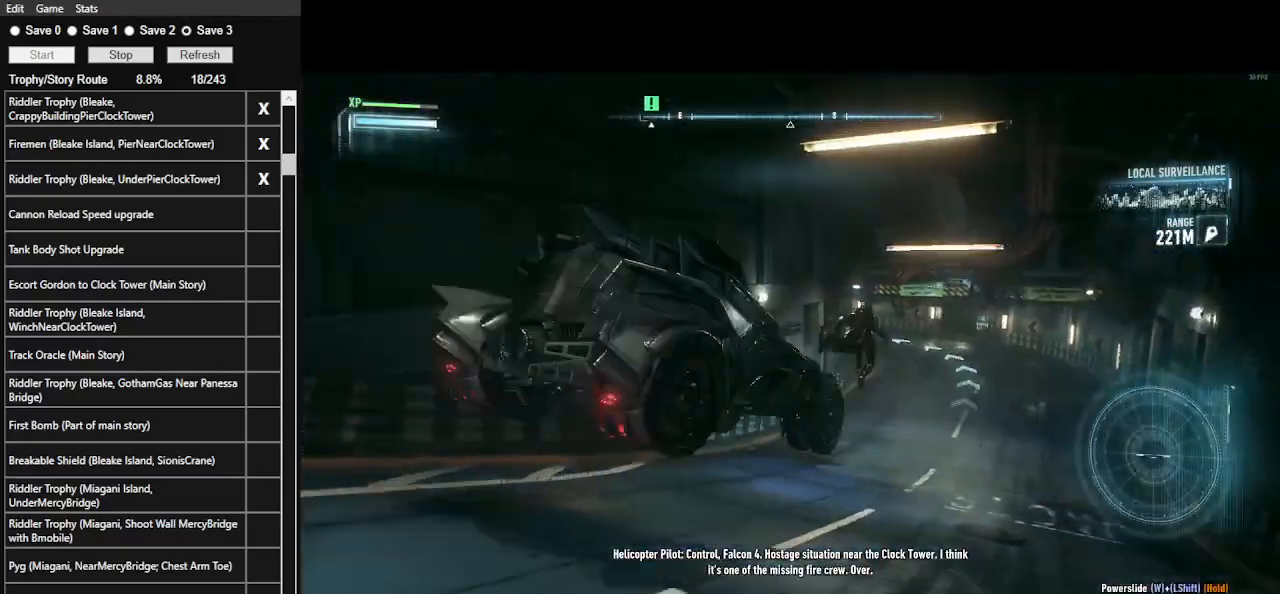
{"keys": ["a", "w"], "mouse": [], "events": [[267, "a", "down"], [367, "s", "up"], [500, "w", "down"]]}
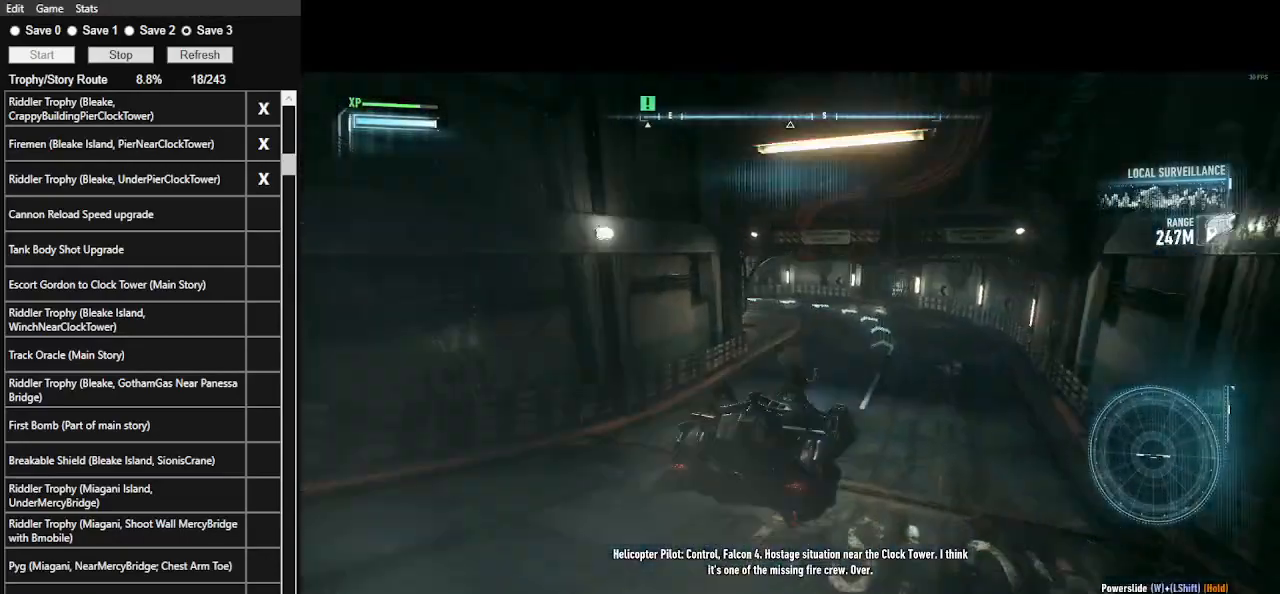
{"keys": [], "mouse": [], "events": [[33, "a", "up"], [33, "mouse_left", "down"], [133, "mouse_left", "up"], [467, "w", "up"]]}
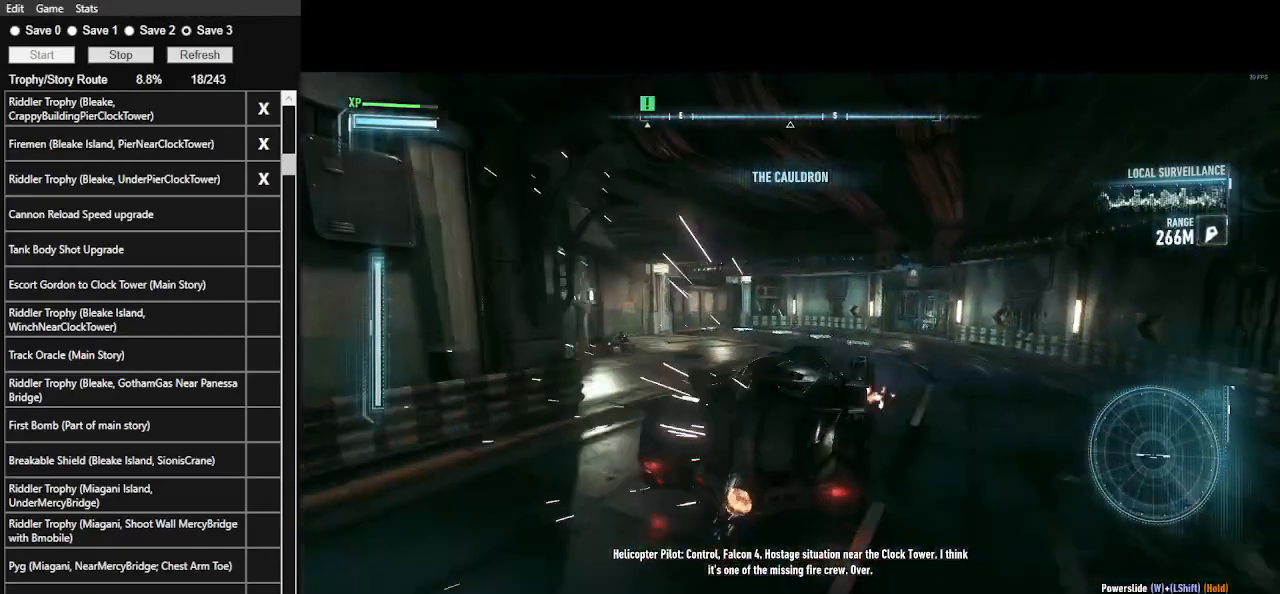
{"keys": [], "mouse": [], "events": []}
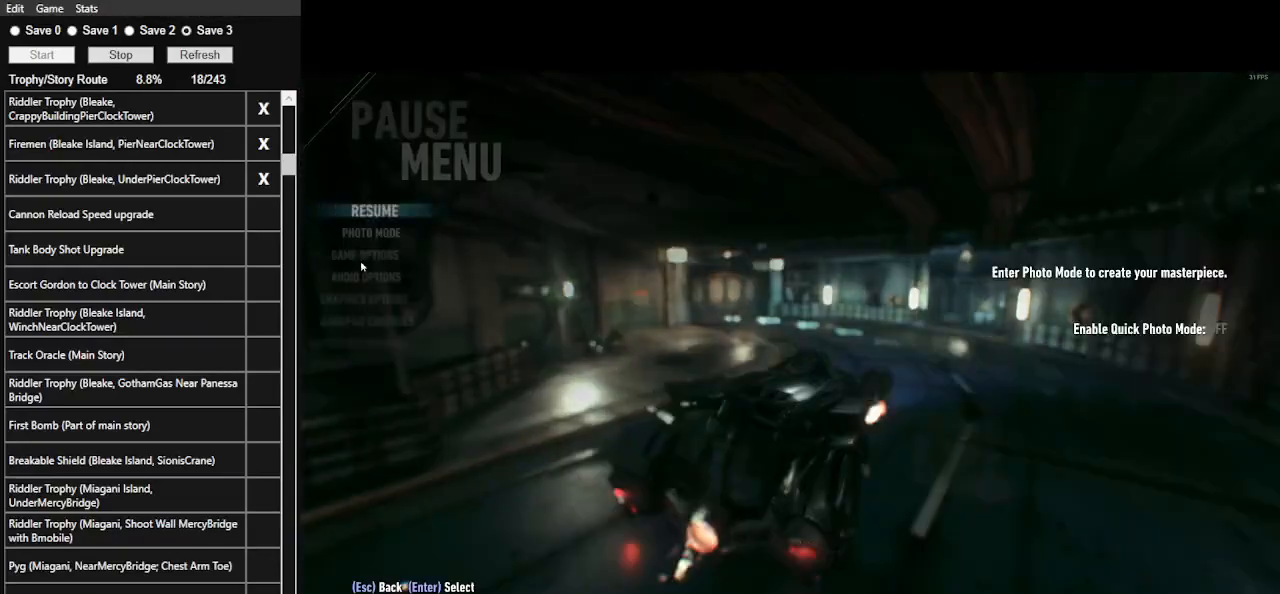
{"keys": [], "mouse": [], "events": []}
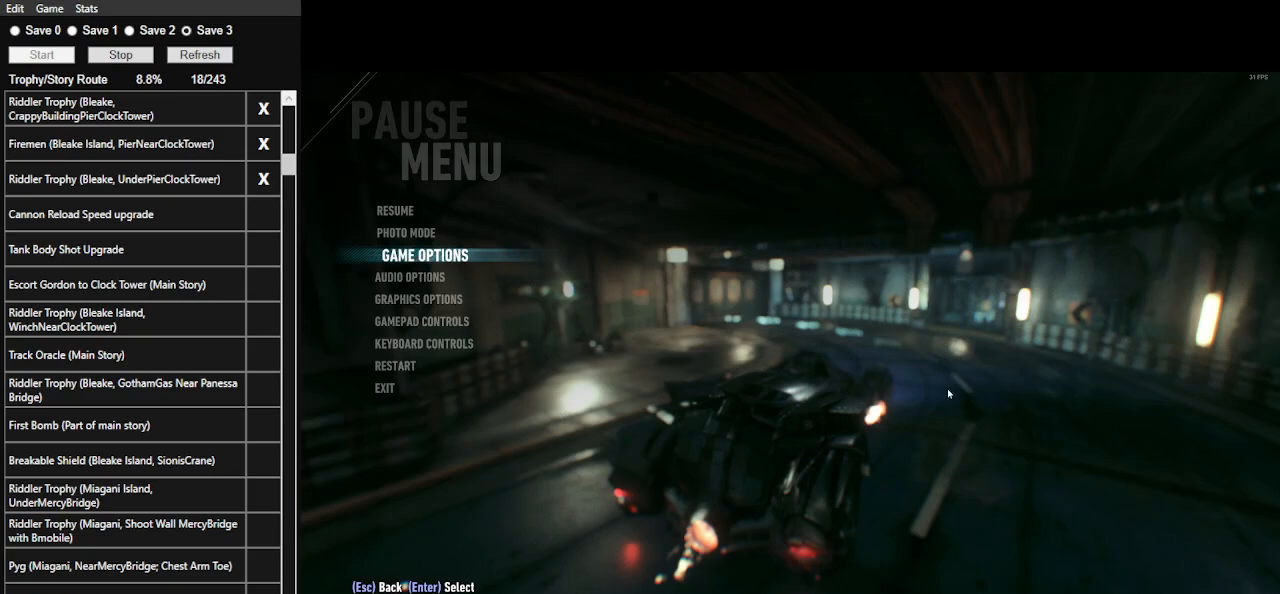
{"keys": [], "mouse": [], "events": []}
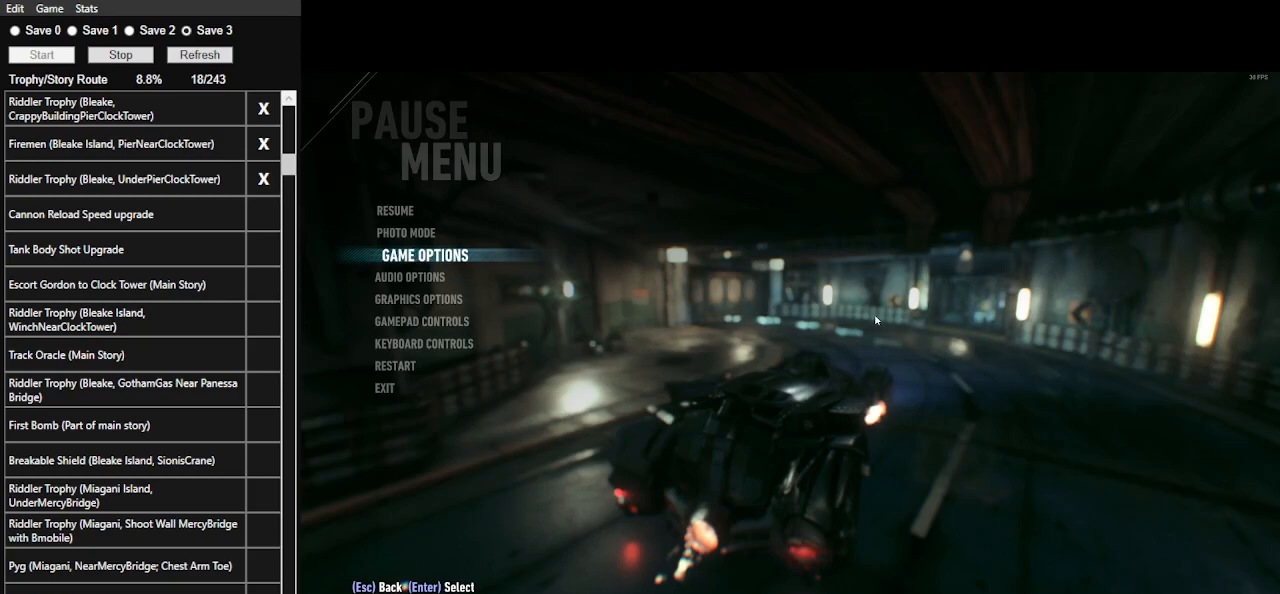
{"keys": [], "mouse": [], "events": []}
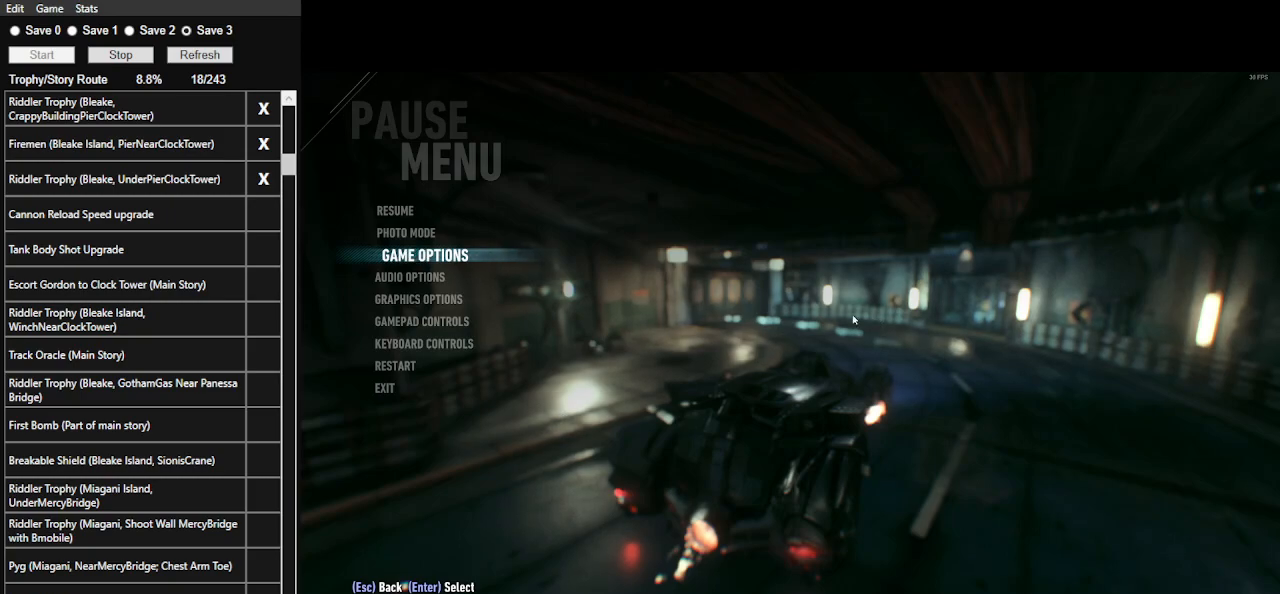
{"keys": [], "mouse": [], "events": []}
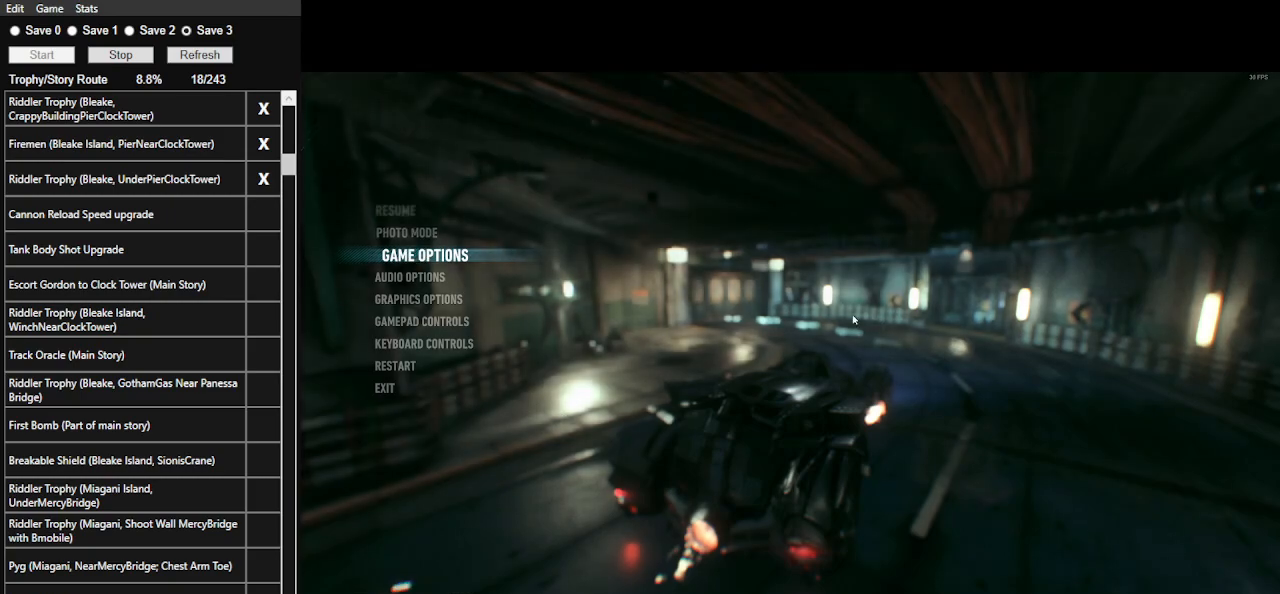
{"keys": ["a", "w"], "mouse": [], "events": [[67, "w", "down"], [333, "a", "down"], [367, "mouse_left", "down"], [467, "mouse_left", "up"]]}
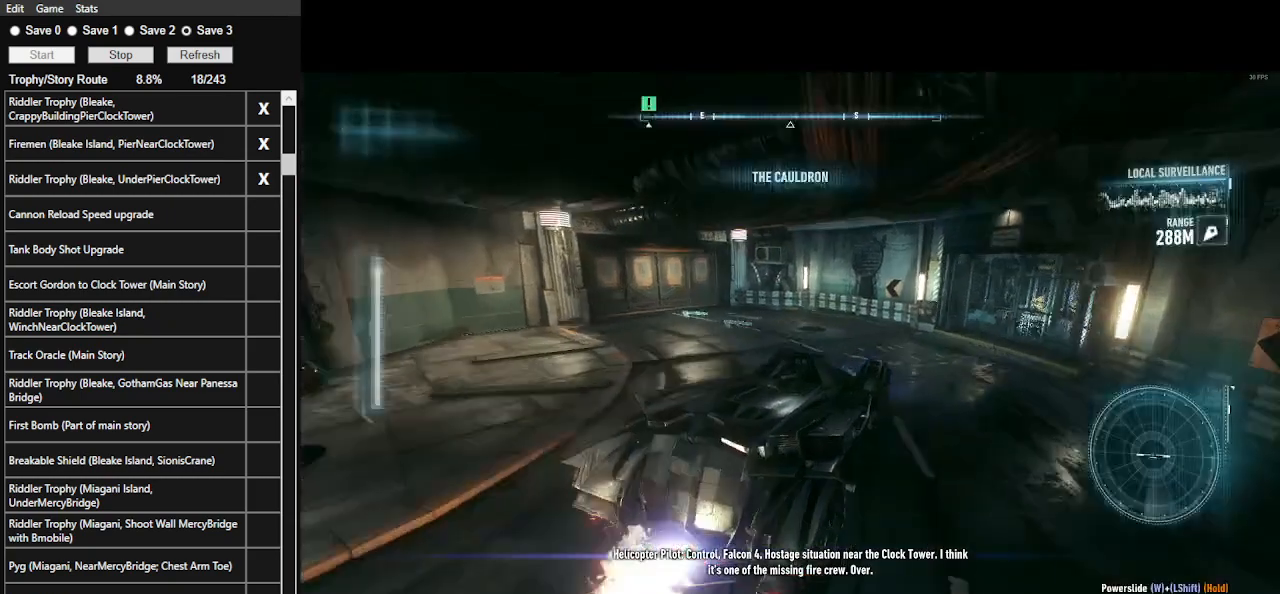
{"keys": ["a", "shift_l", "w"], "mouse": [], "events": [[133, "shift_l", "down"]]}
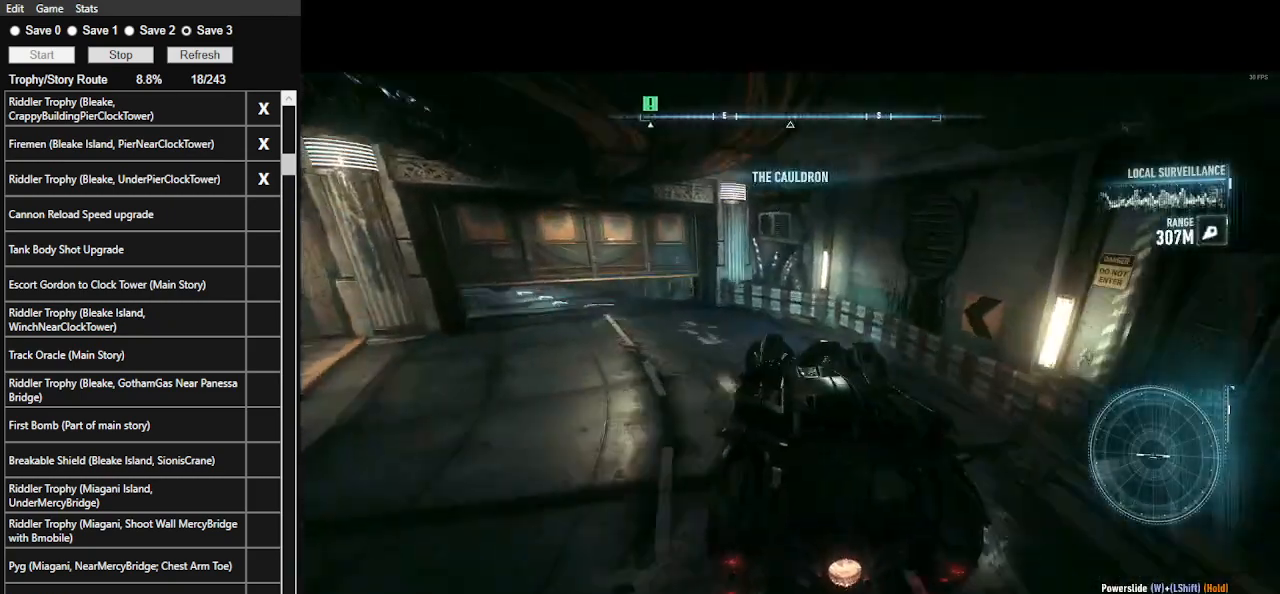
{"keys": ["a", "w"], "mouse": [], "events": [[267, "shift_l", "up"]]}
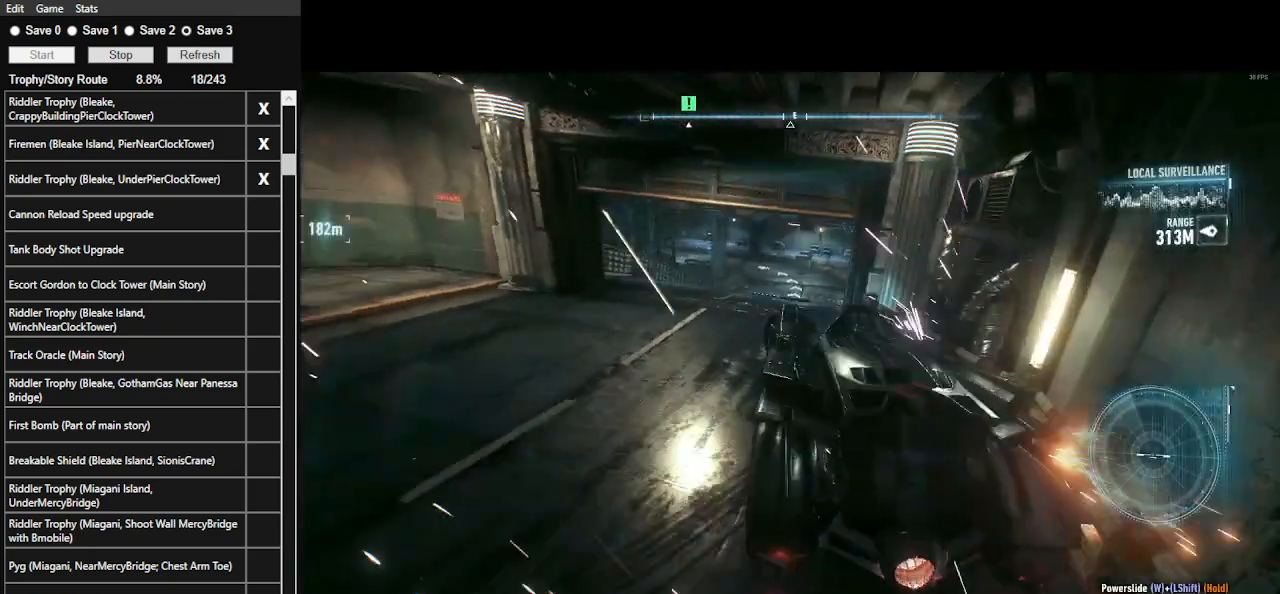
{"keys": ["d", "w"], "mouse": [], "events": [[133, "a", "up"], [400, "d", "down"]]}
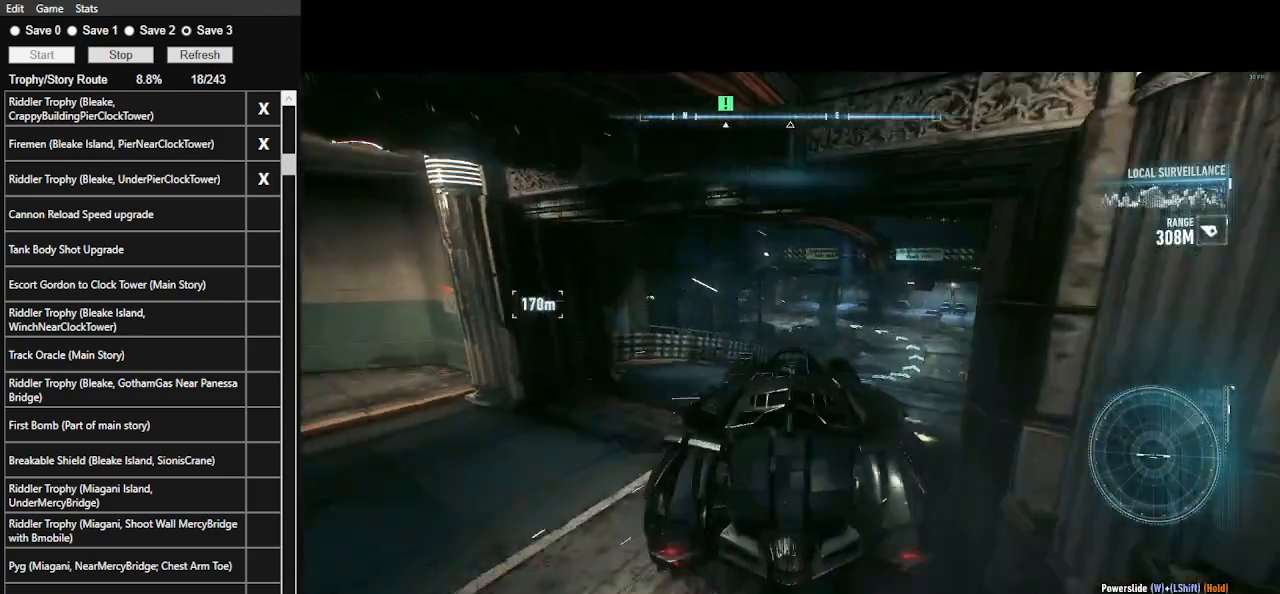
{"keys": ["w"], "mouse": [], "events": [[300, "d", "up"], [333, "mouse_left", "down"], [433, "mouse_left", "up"]]}